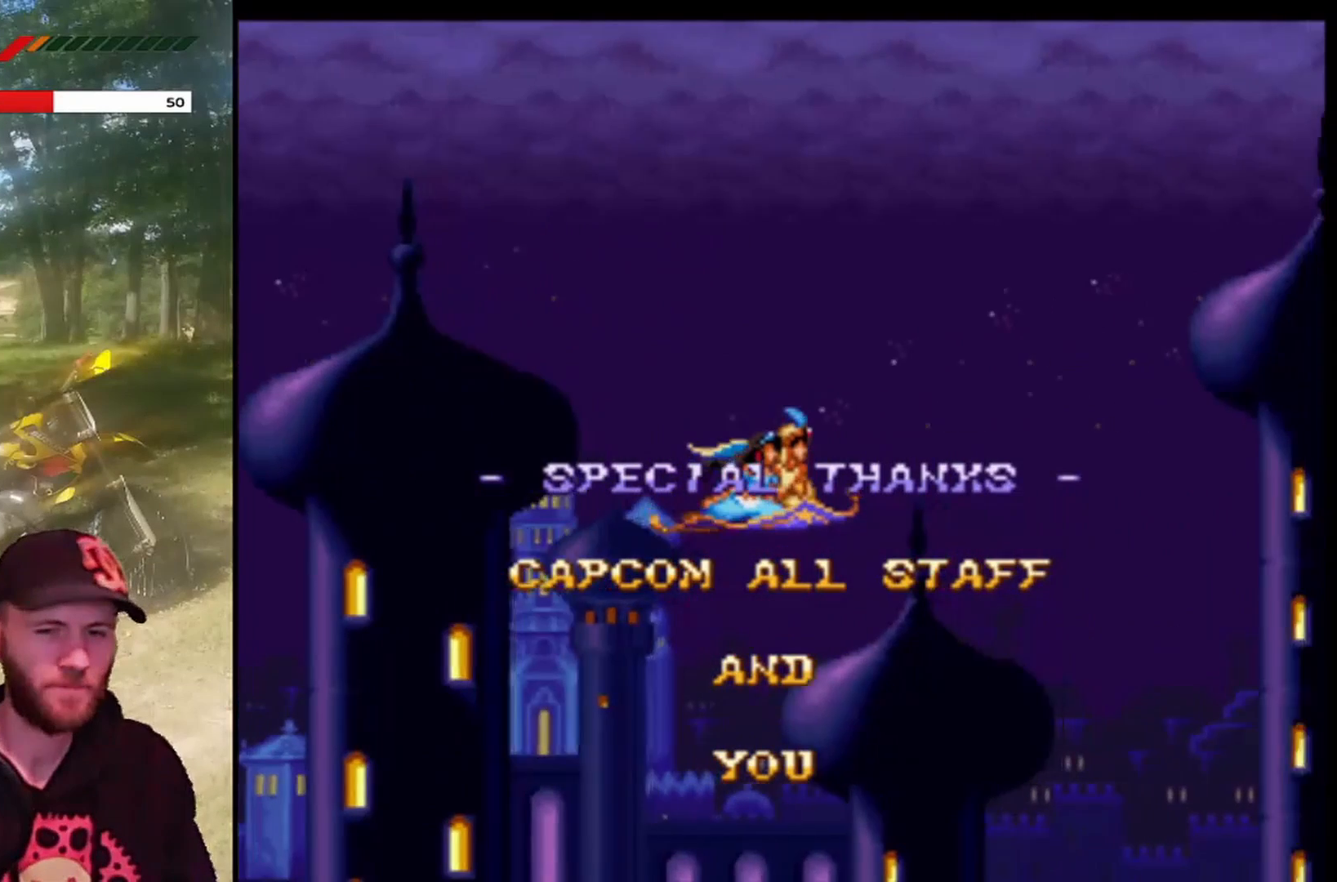
Gameplay with a controller (PlayStation layout); each line is a JSON object with the inputs held at the frame after it. "events" lists button and stick changes between this image and that frame as [ms after this image, input, new state], when the widget could be followed in between. Not read: right_stick.
{"buttons": ["DPAD_DOWN"], "left_stick": "center", "events": [[434, "DPAD_DOWN", "down"]]}
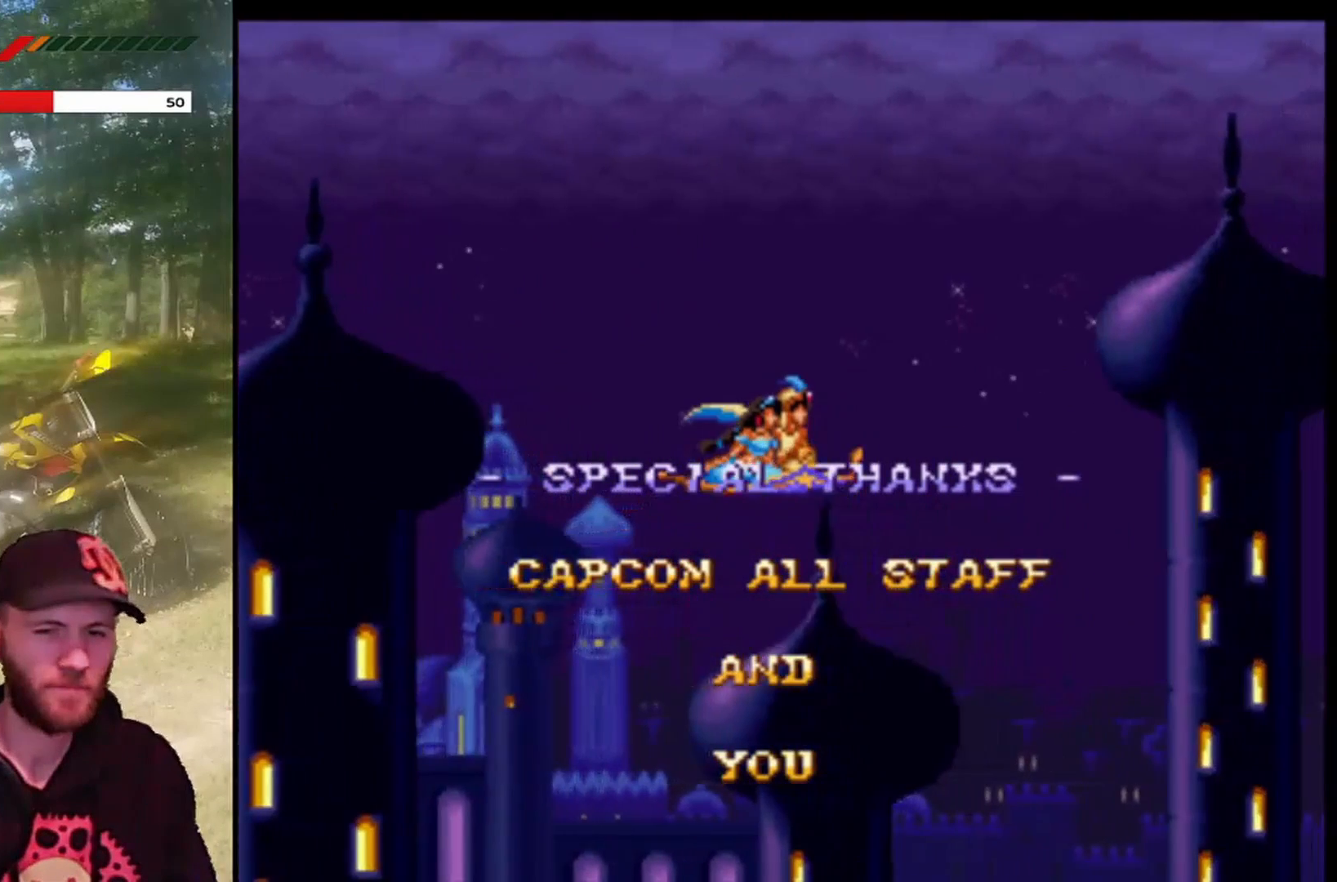
{"buttons": [], "left_stick": "center", "events": [[67, "DPAD_DOWN", "up"], [267, "DPAD_DOWN", "down"], [367, "DPAD_DOWN", "up"]]}
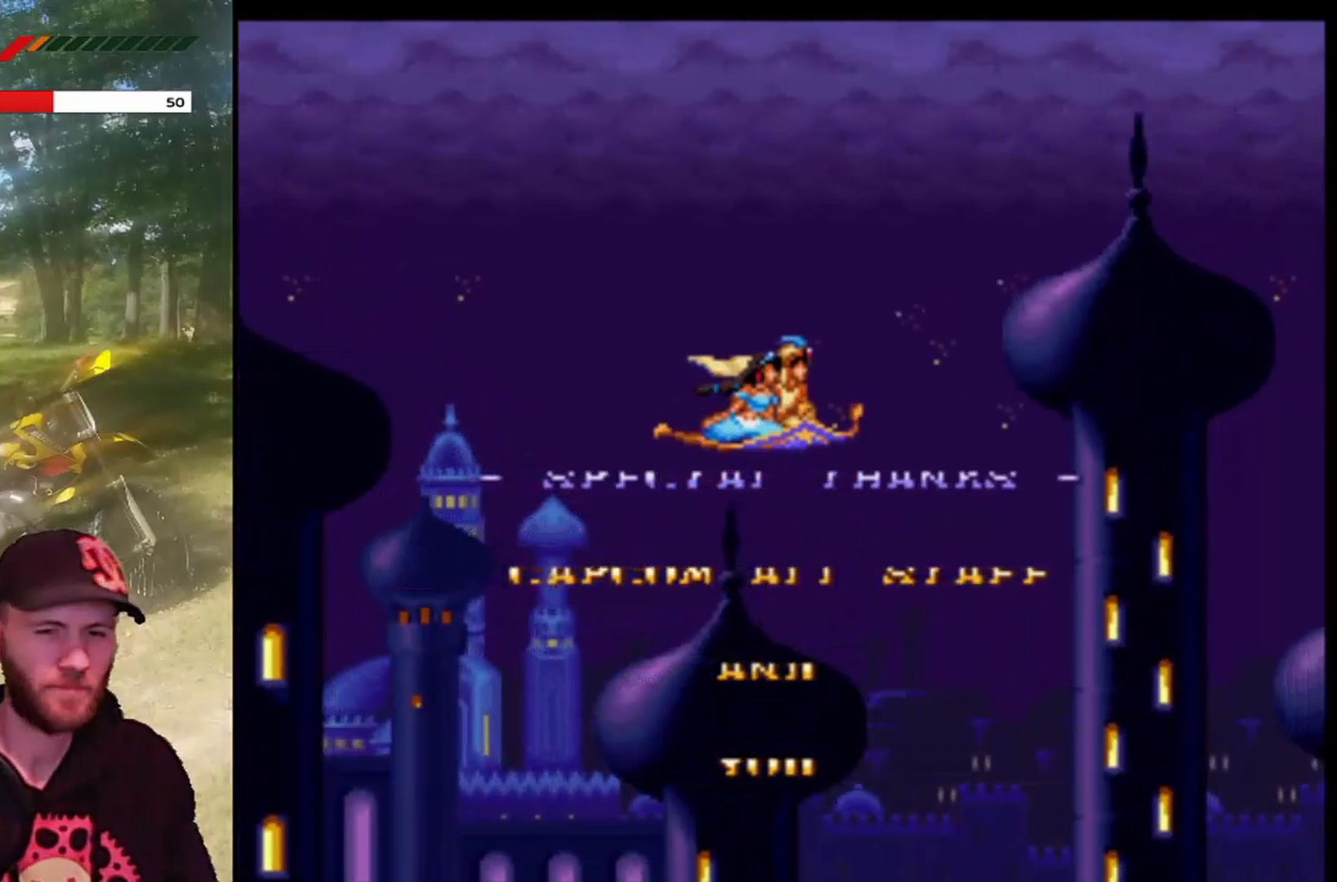
{"buttons": [], "left_stick": "center", "events": [[34, "DPAD_DOWN", "down"], [167, "DPAD_DOWN", "up"], [334, "DPAD_DOWN", "down"], [434, "DPAD_DOWN", "up"]]}
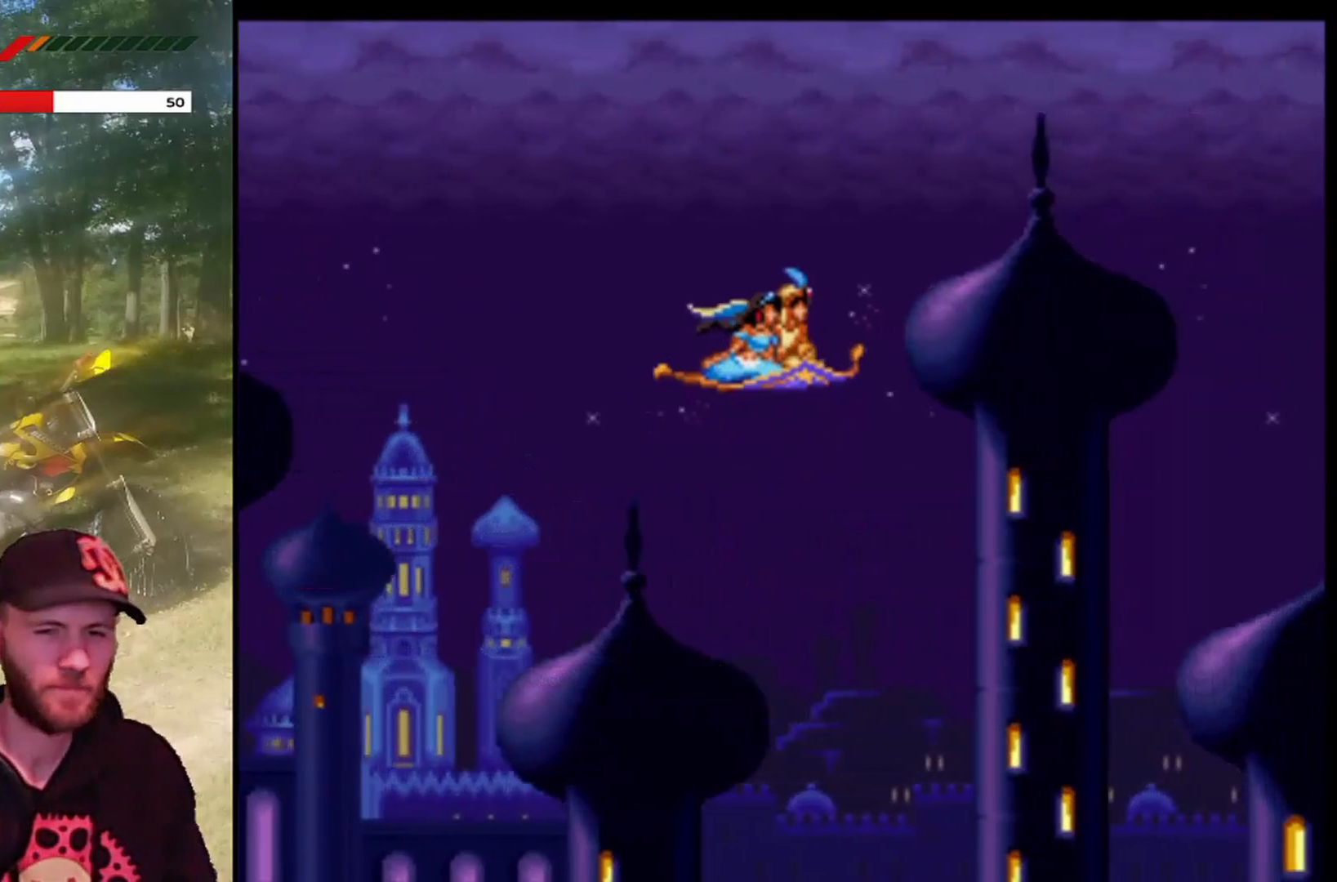
{"buttons": [], "left_stick": "center", "events": [[100, "DPAD_DOWN", "down"], [200, "DPAD_DOWN", "up"]]}
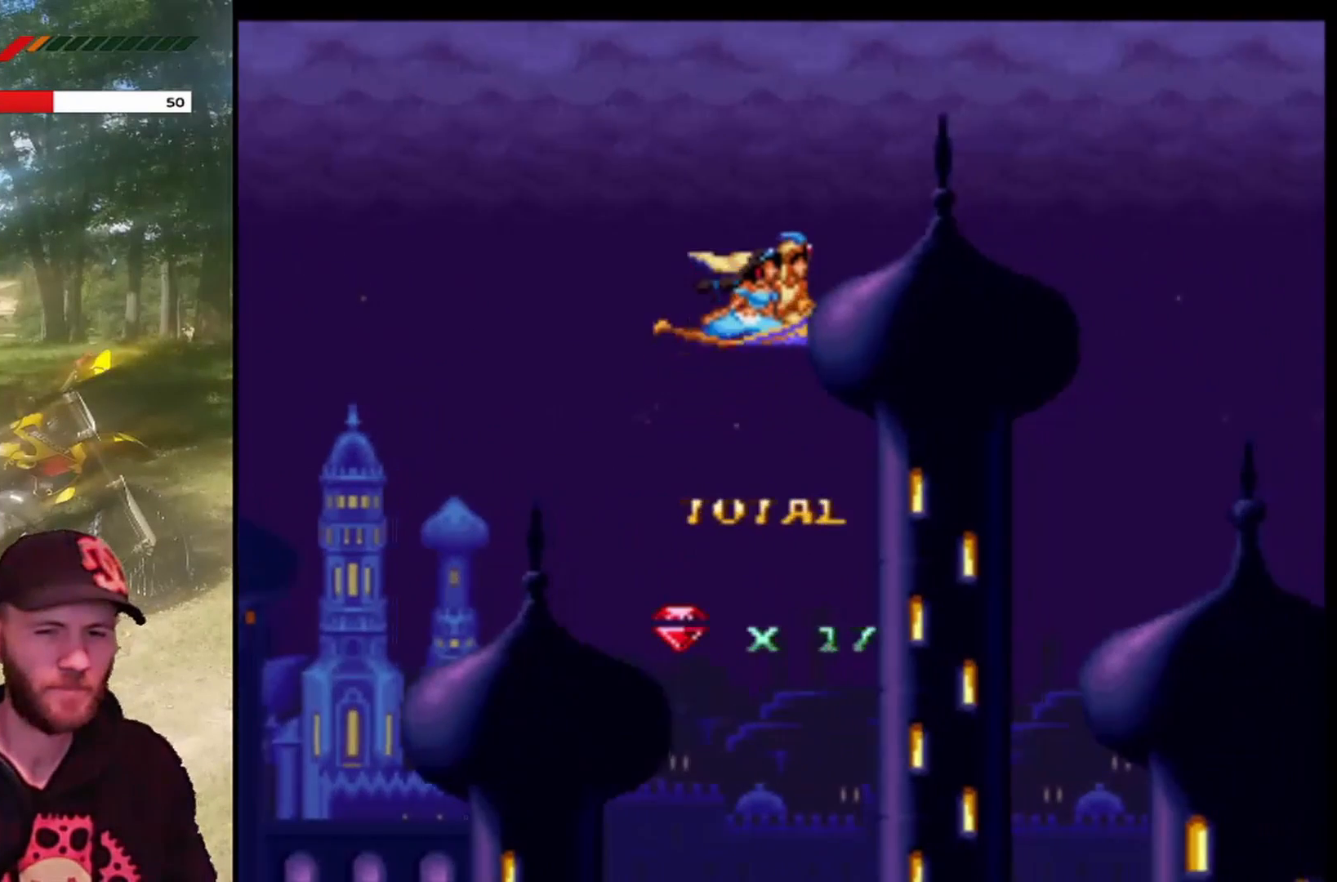
{"buttons": [], "left_stick": "center", "events": [[134, "DPAD_RIGHT", "down"], [234, "DPAD_RIGHT", "up"]]}